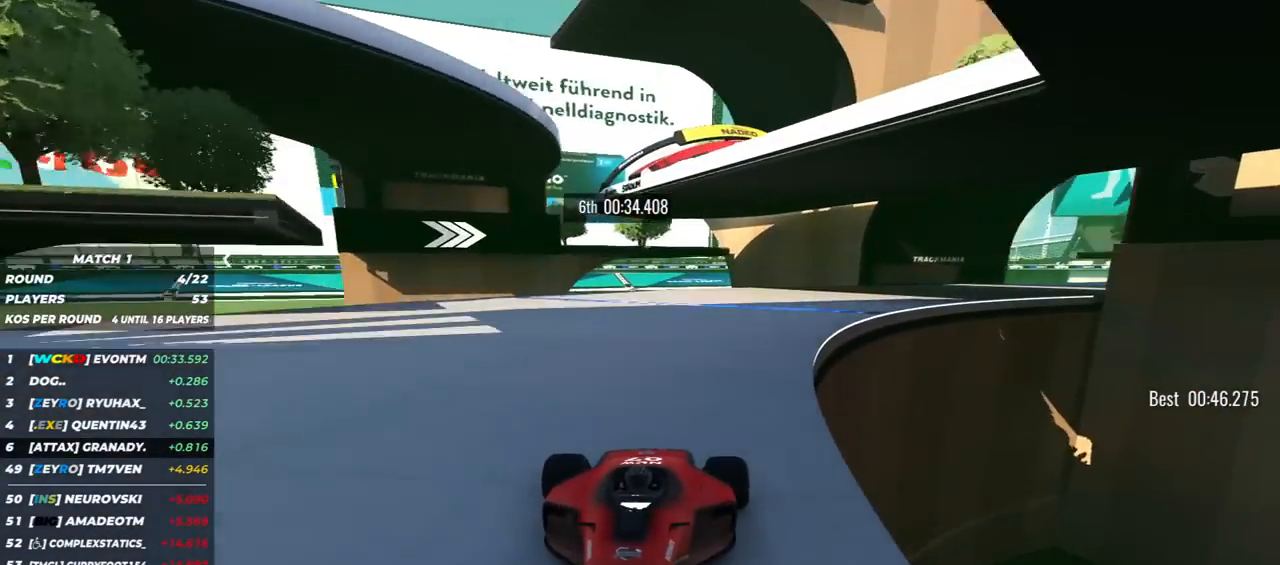
Gameplay with keyboard; each line is a JSON object with the keys held at the frame after it. "events" lists presses ("down") and releases ("up") of "down", "left", "right" and "up" between this image and that frame as [ms after this image, input, new state], when the widget could be followed in between. No other keys are recorded. Mouse input is not recorded.
{"keys": ["down"], "events": [[417, "left", "up"]]}
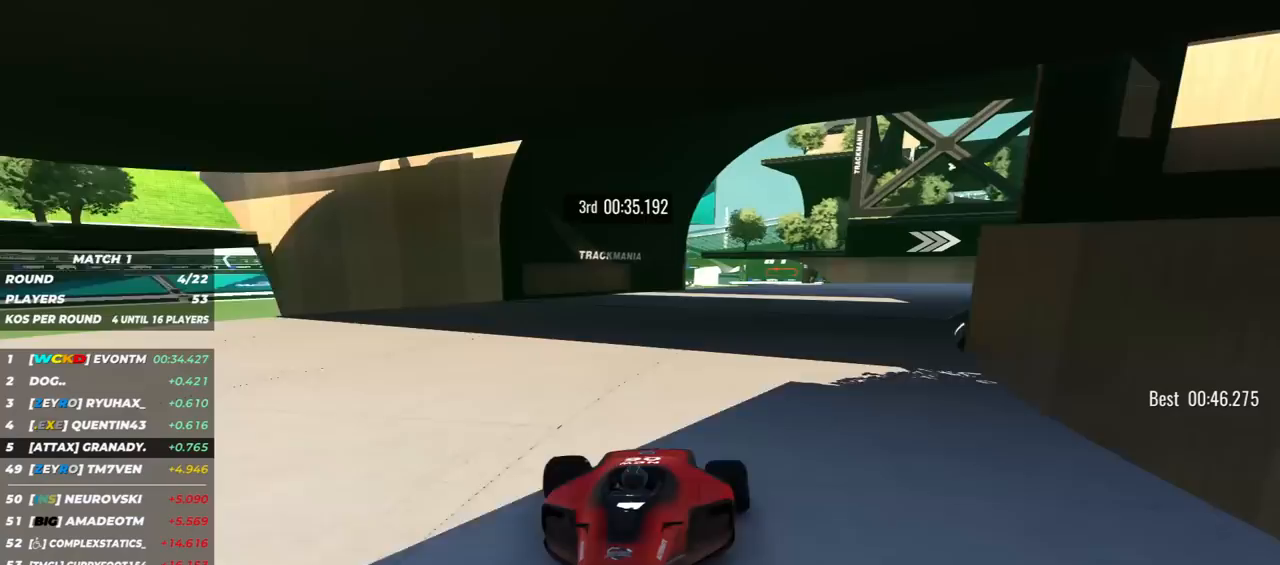
{"keys": ["down", "left"], "events": [[17, "left", "down"]]}
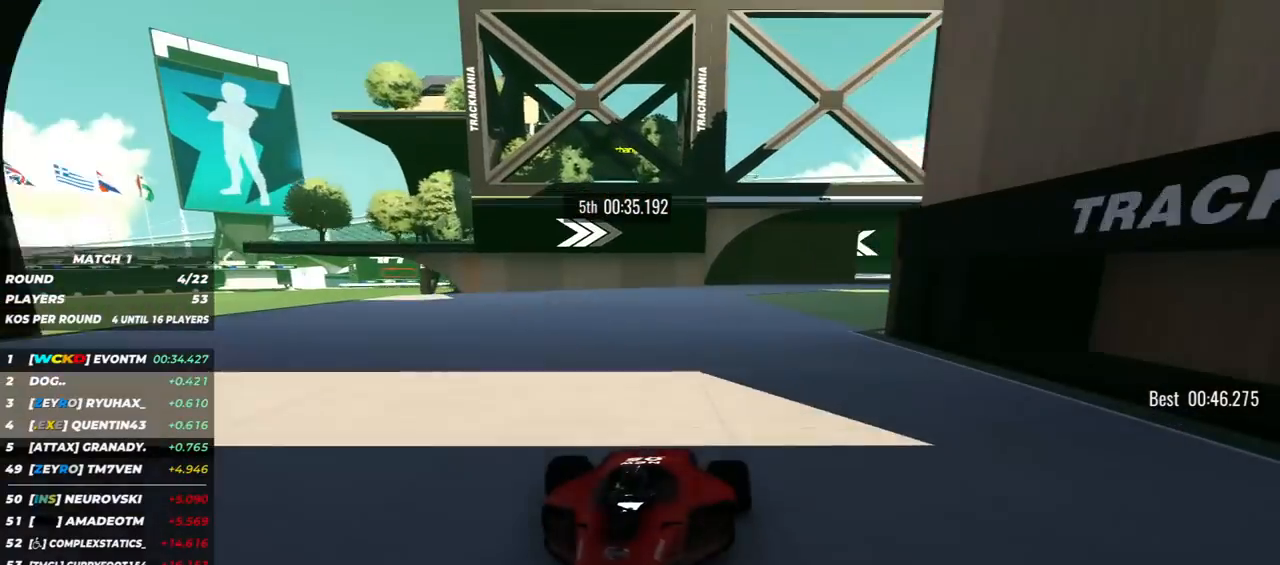
{"keys": ["down"], "events": [[300, "left", "up"]]}
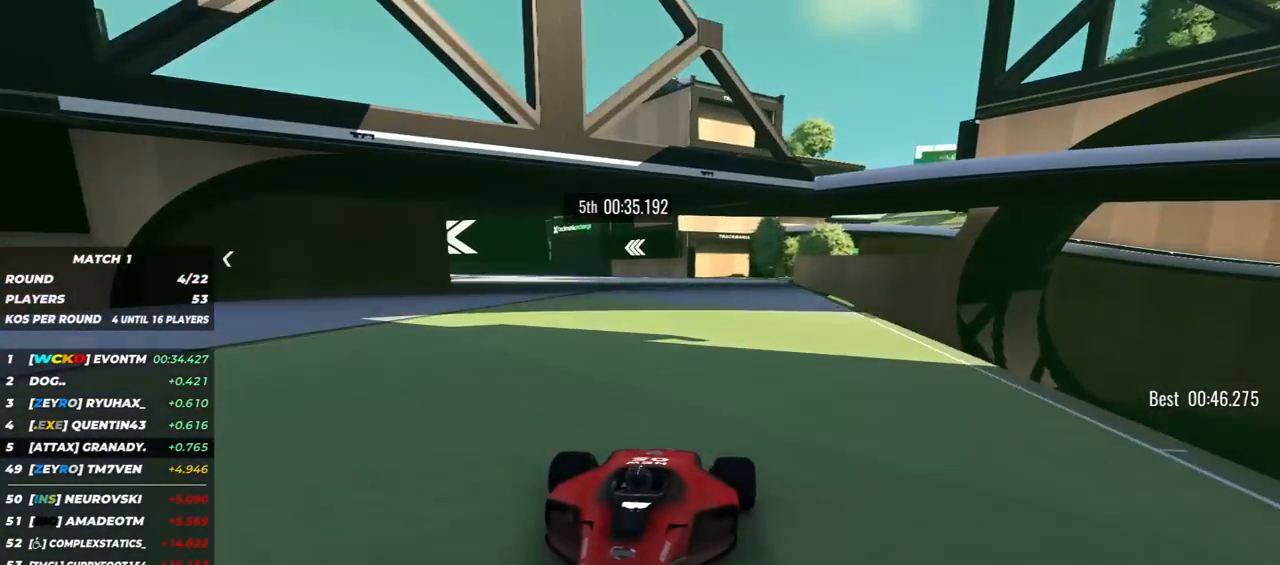
{"keys": ["down"], "events": [[183, "right", "down"], [417, "right", "up"]]}
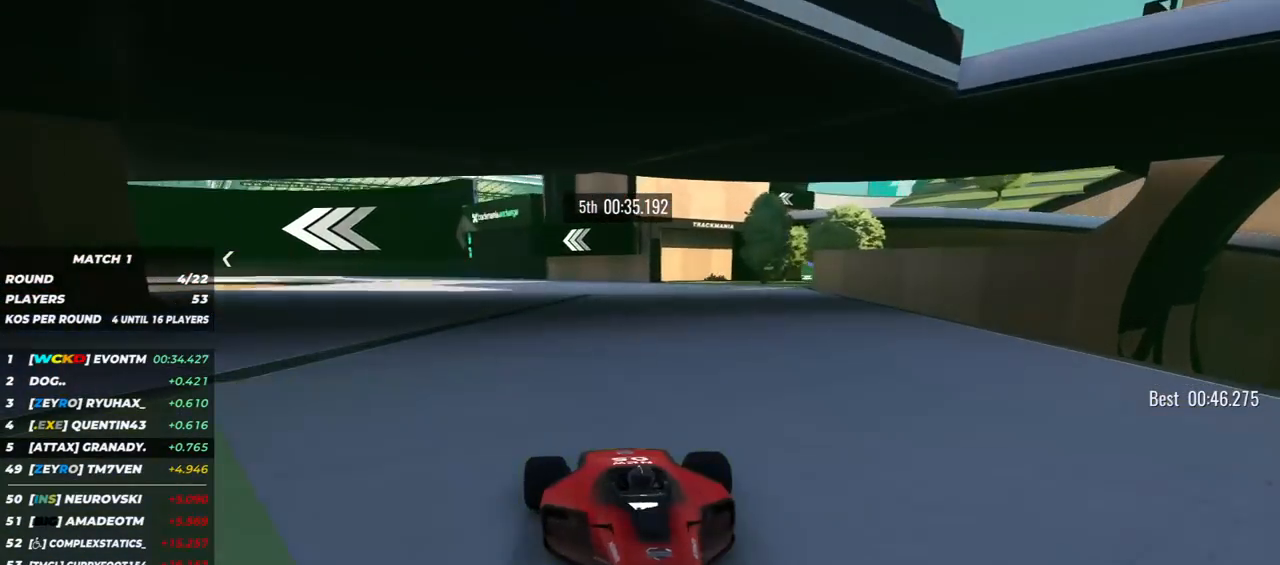
{"keys": ["down"], "events": [[333, "left", "down"], [417, "left", "up"]]}
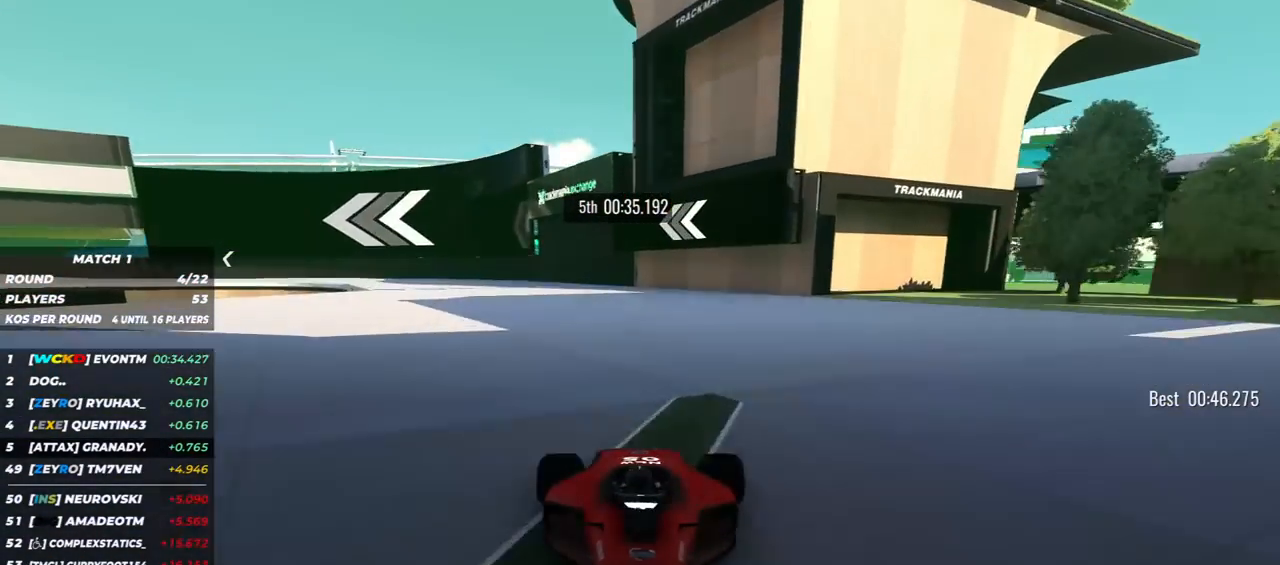
{"keys": ["down"], "events": [[200, "right", "down"], [367, "right", "up"]]}
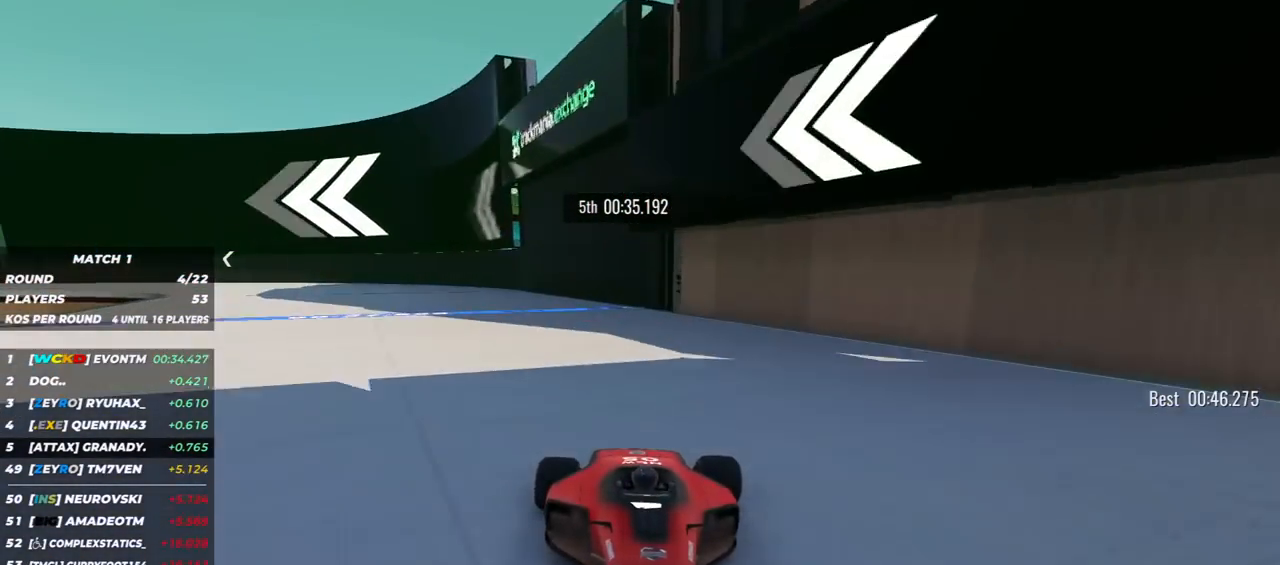
{"keys": ["down", "right"], "events": [[50, "right", "down"], [367, "right", "up"], [433, "right", "down"]]}
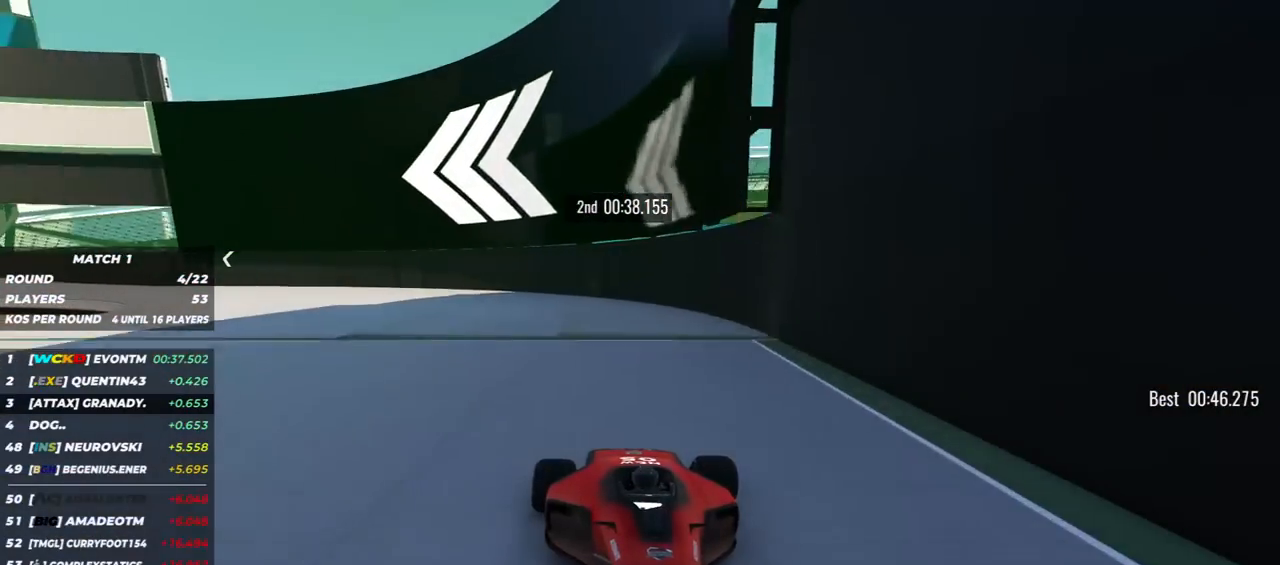
{"keys": ["down", "right"], "events": []}
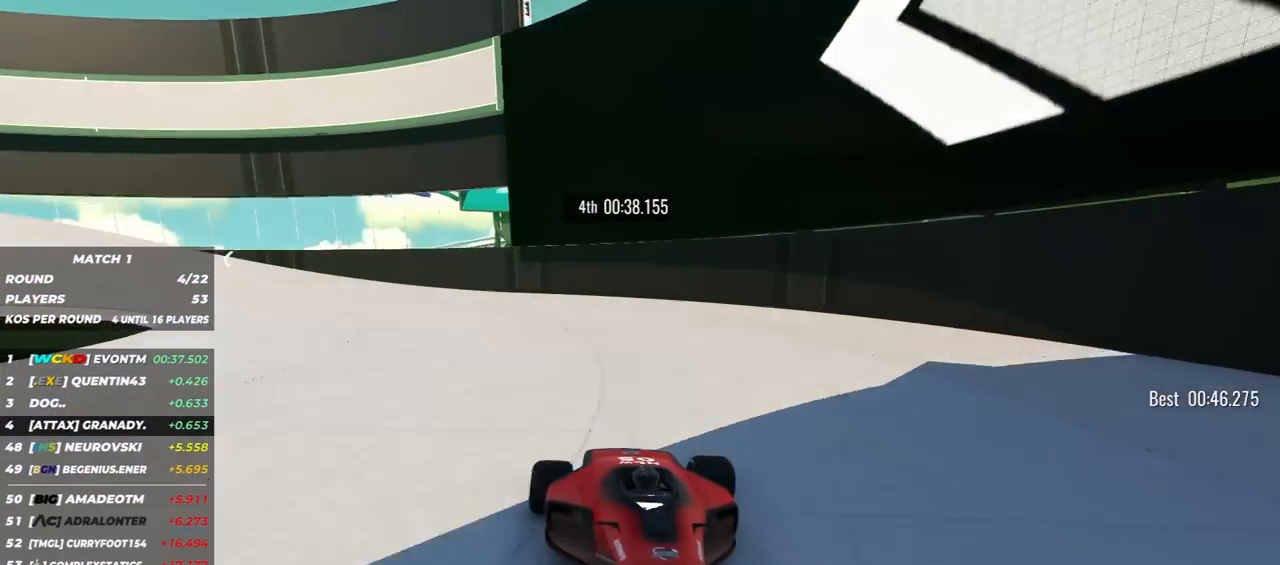
{"keys": ["down", "right"], "events": []}
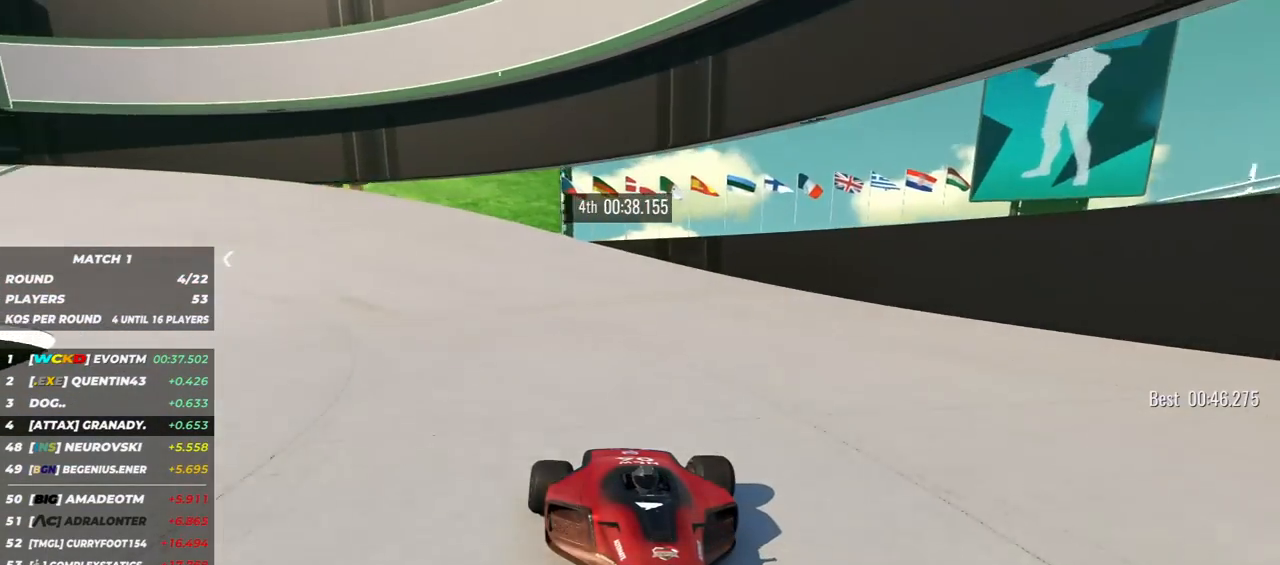
{"keys": ["down", "right"], "events": []}
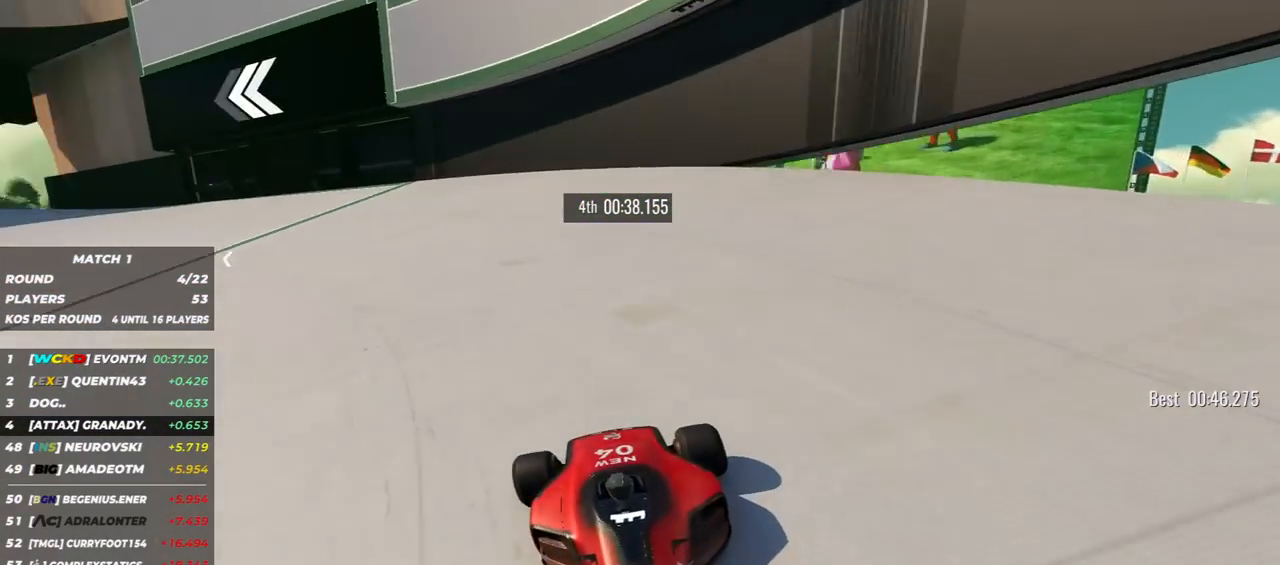
{"keys": ["down", "right"], "events": []}
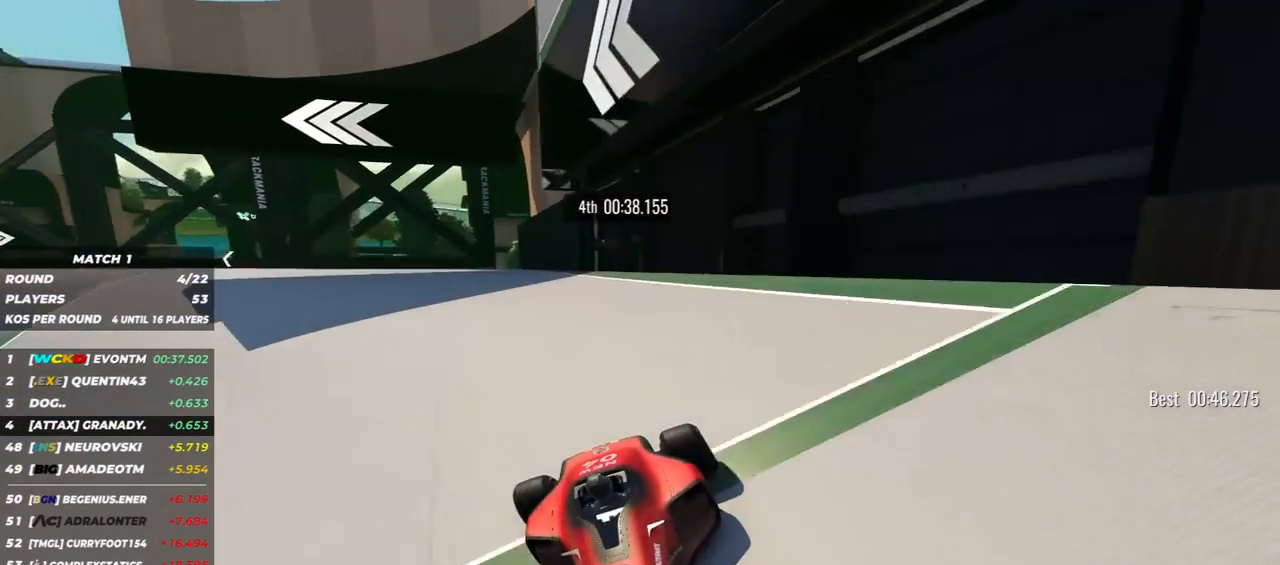
{"keys": ["down", "right"], "events": [[200, "right", "up"], [317, "right", "down"]]}
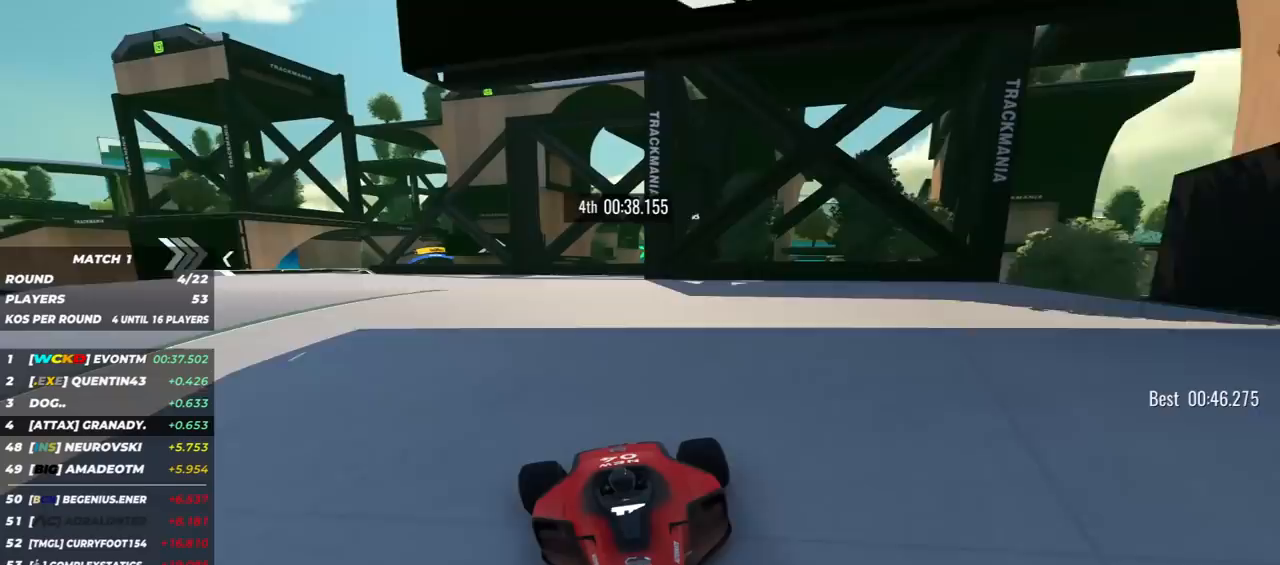
{"keys": ["down"], "events": [[100, "right", "up"]]}
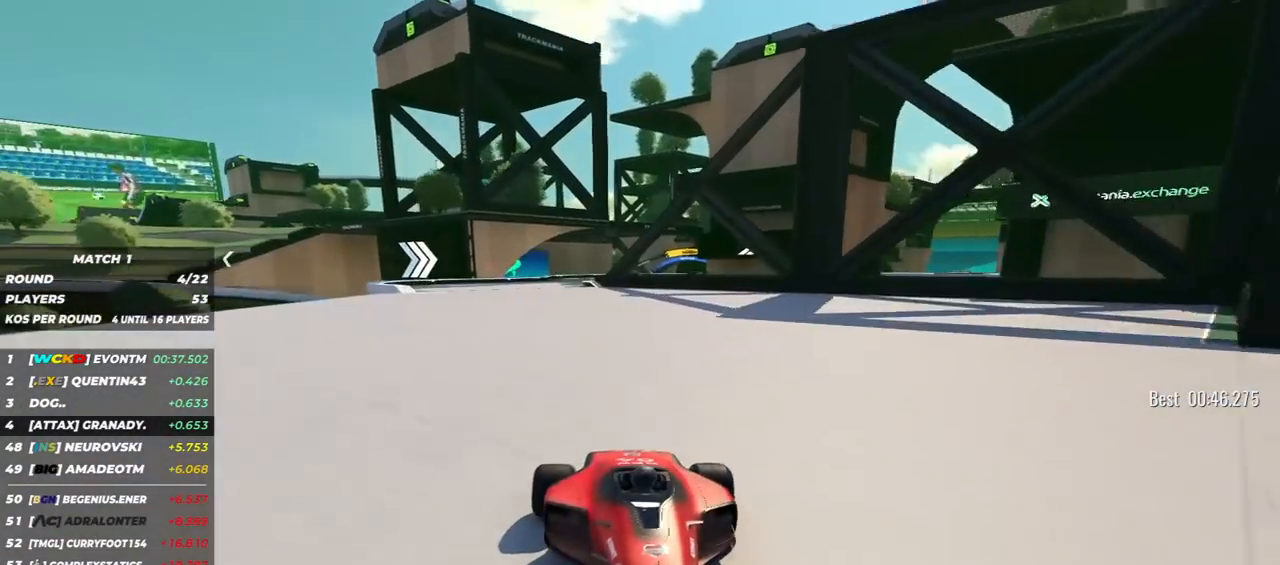
{"keys": ["down", "right"], "events": [[17, "right", "down"], [117, "right", "up"], [450, "right", "down"]]}
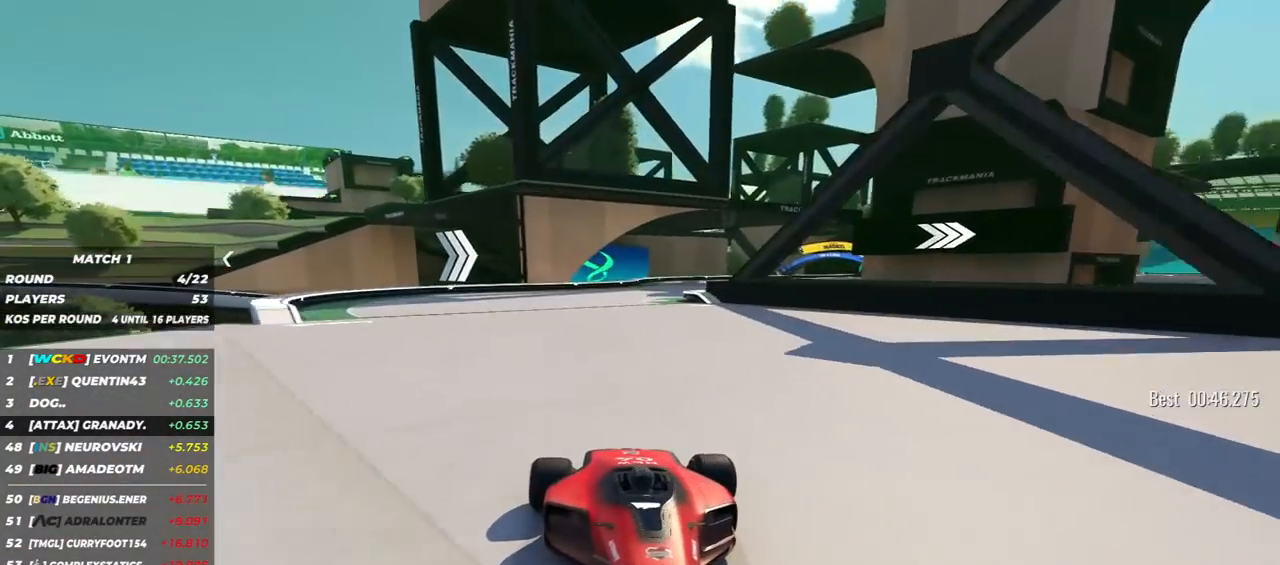
{"keys": ["down", "left"], "events": [[17, "right", "up"], [233, "left", "down"]]}
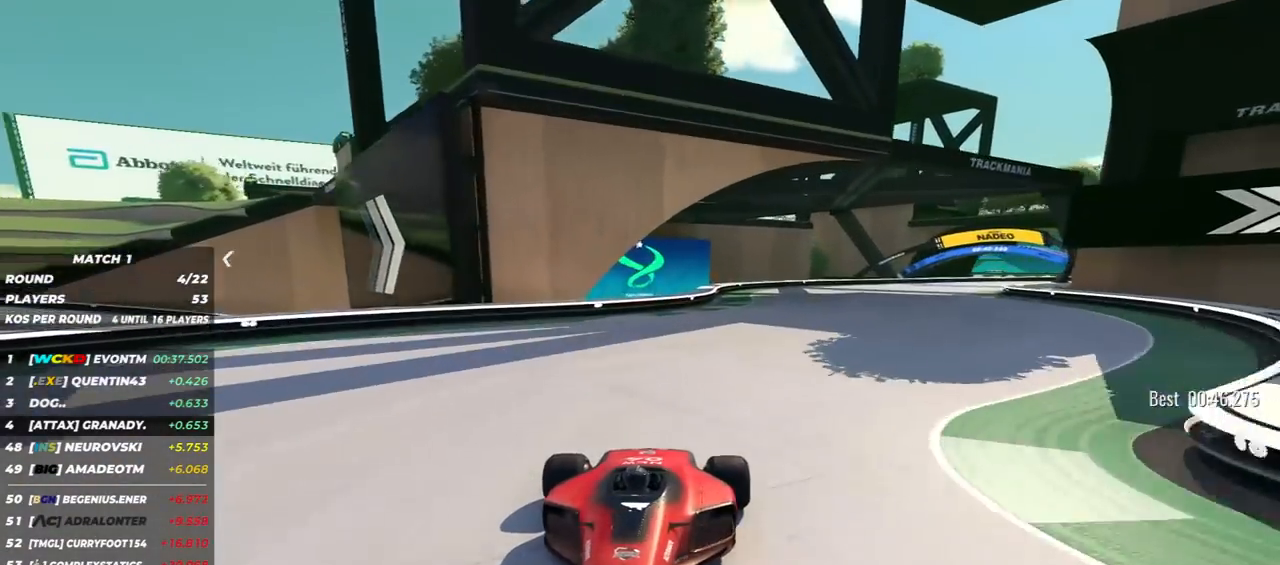
{"keys": ["down"], "events": [[67, "left", "up"], [250, "left", "down"], [383, "left", "up"]]}
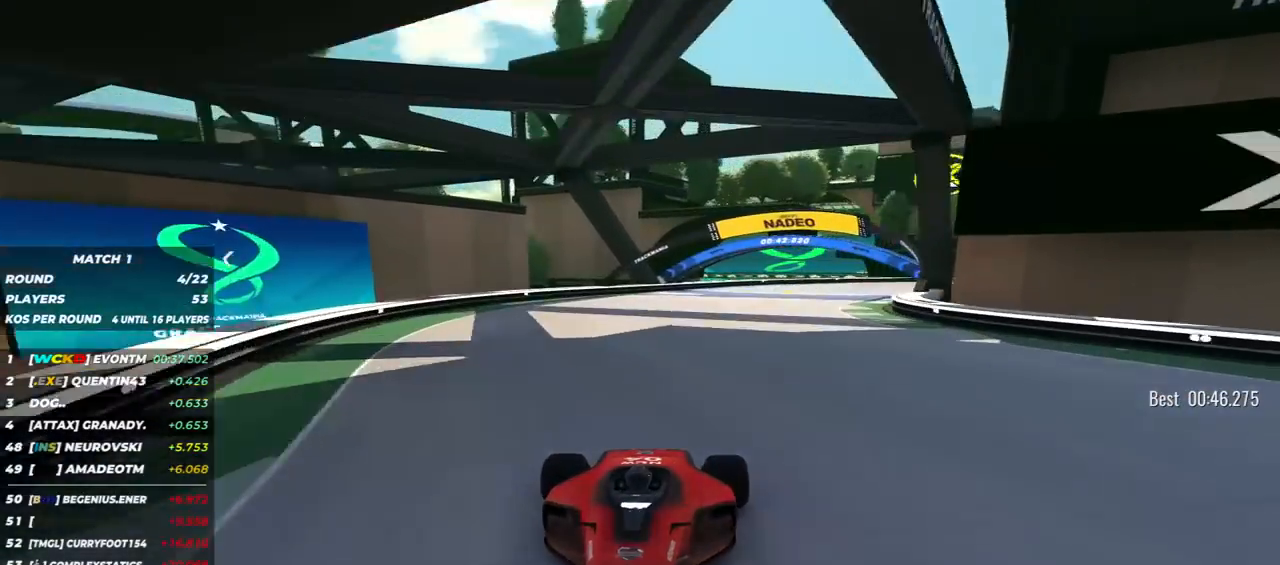
{"keys": ["down", "left"], "events": [[100, "left", "down"], [217, "left", "up"], [417, "left", "down"]]}
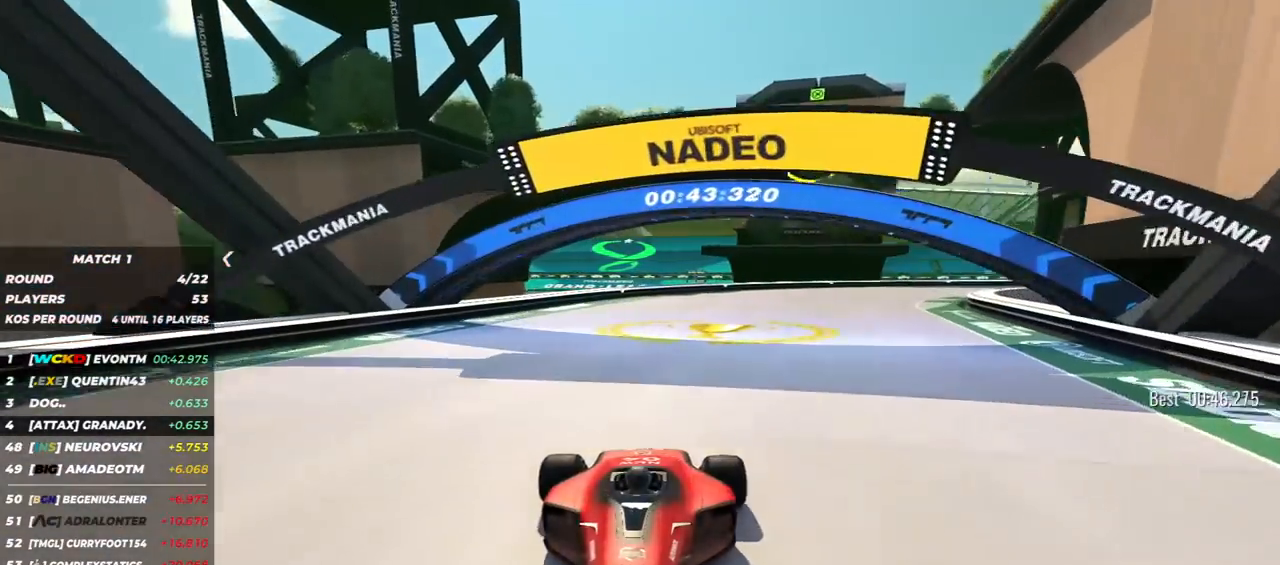
{"keys": ["down", "left"], "events": [[450, "left", "up"], [500, "left", "down"]]}
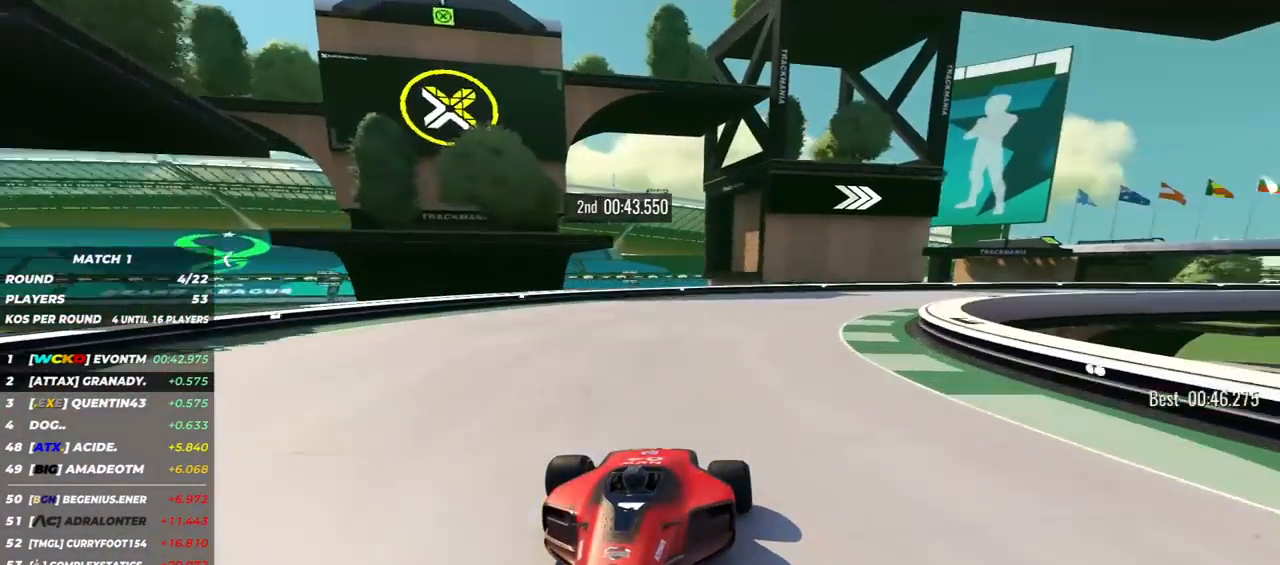
{"keys": ["down", "left"], "events": []}
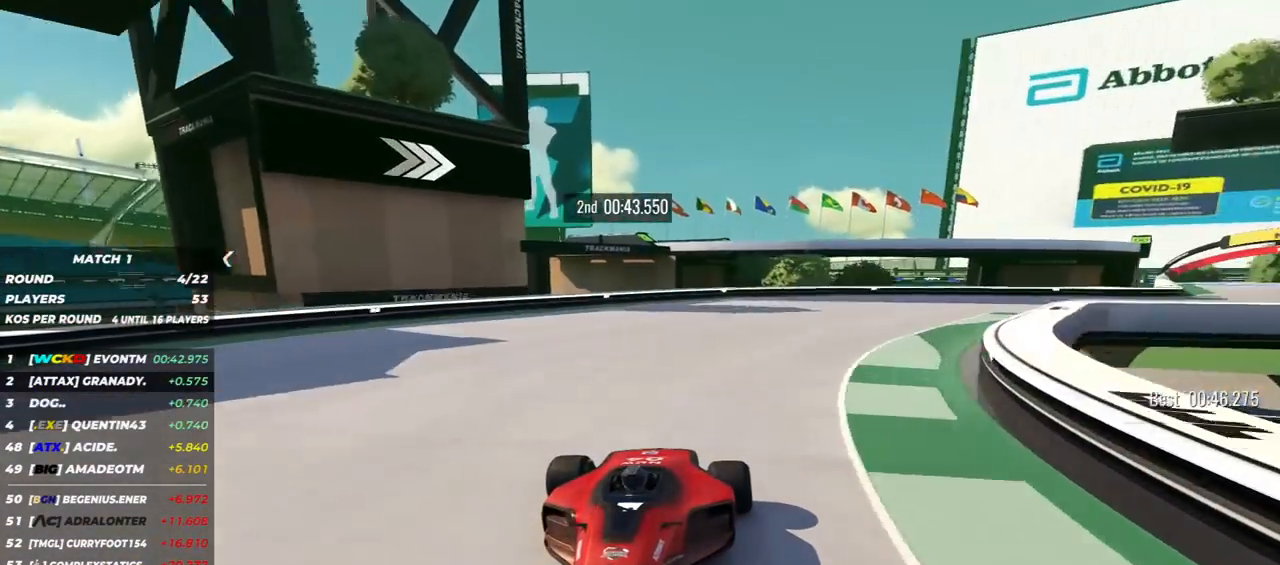
{"keys": ["down", "left"], "events": [[367, "down", "up"], [433, "down", "down"]]}
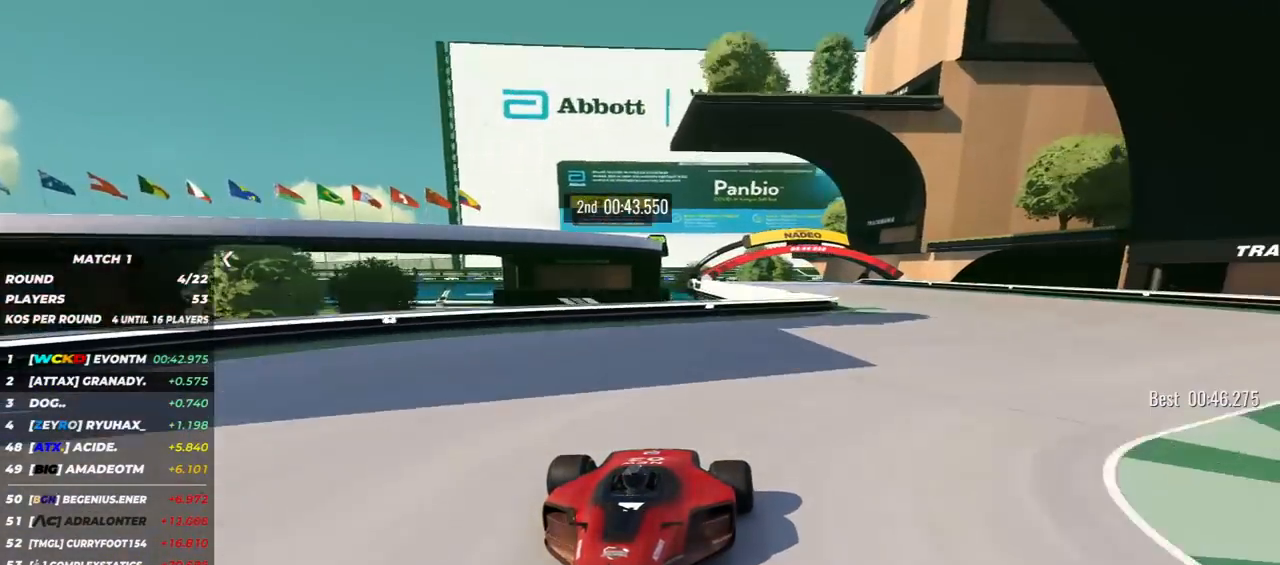
{"keys": ["down", "right"], "events": [[250, "left", "up"], [250, "right", "down"]]}
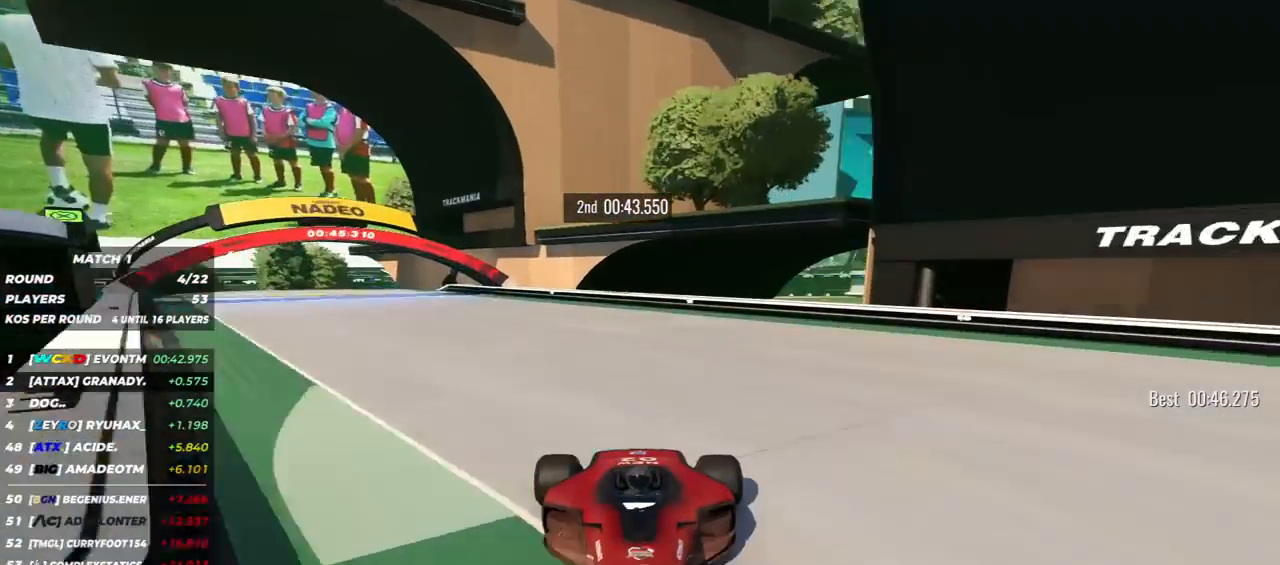
{"keys": ["down"], "events": [[333, "right", "up"]]}
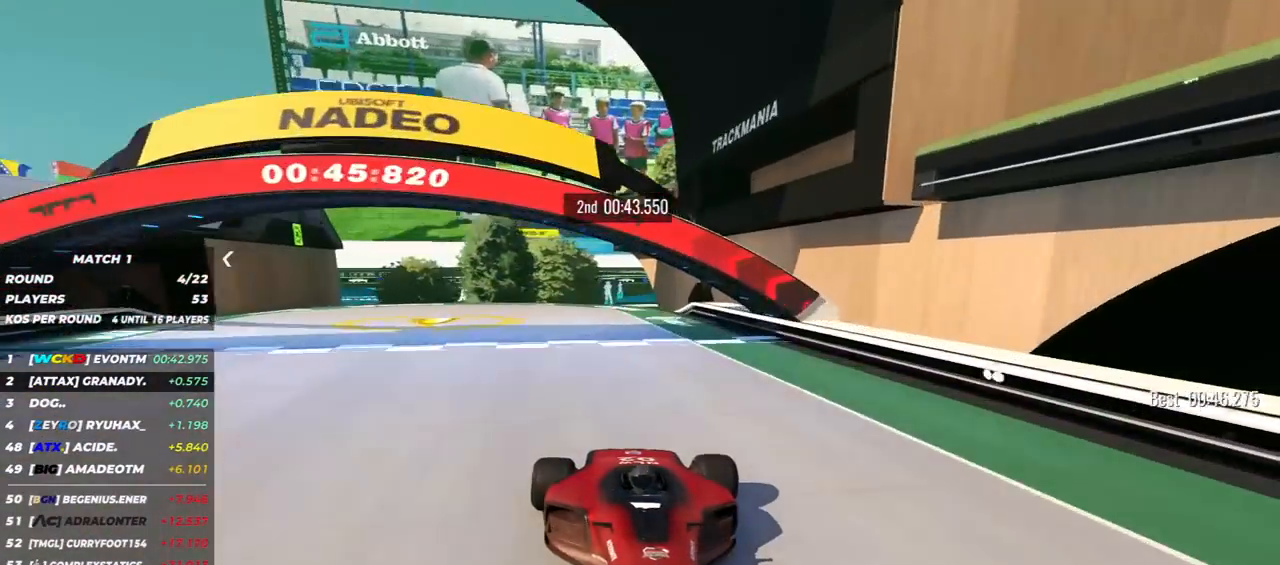
{"keys": ["down"], "events": []}
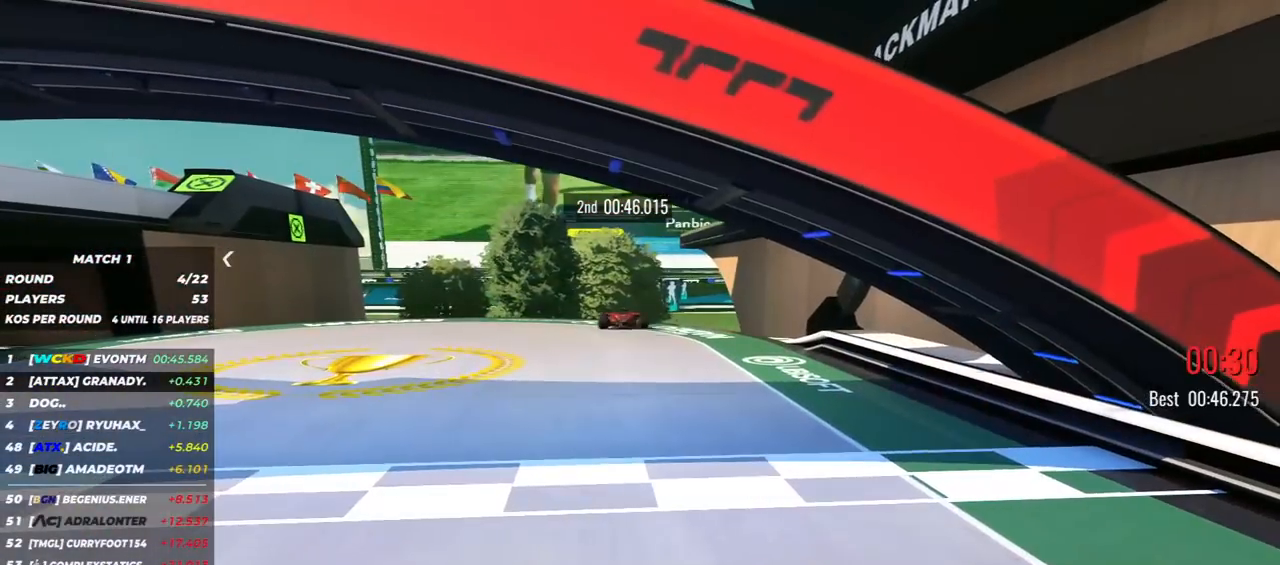
{"keys": [], "events": [[450, "down", "up"]]}